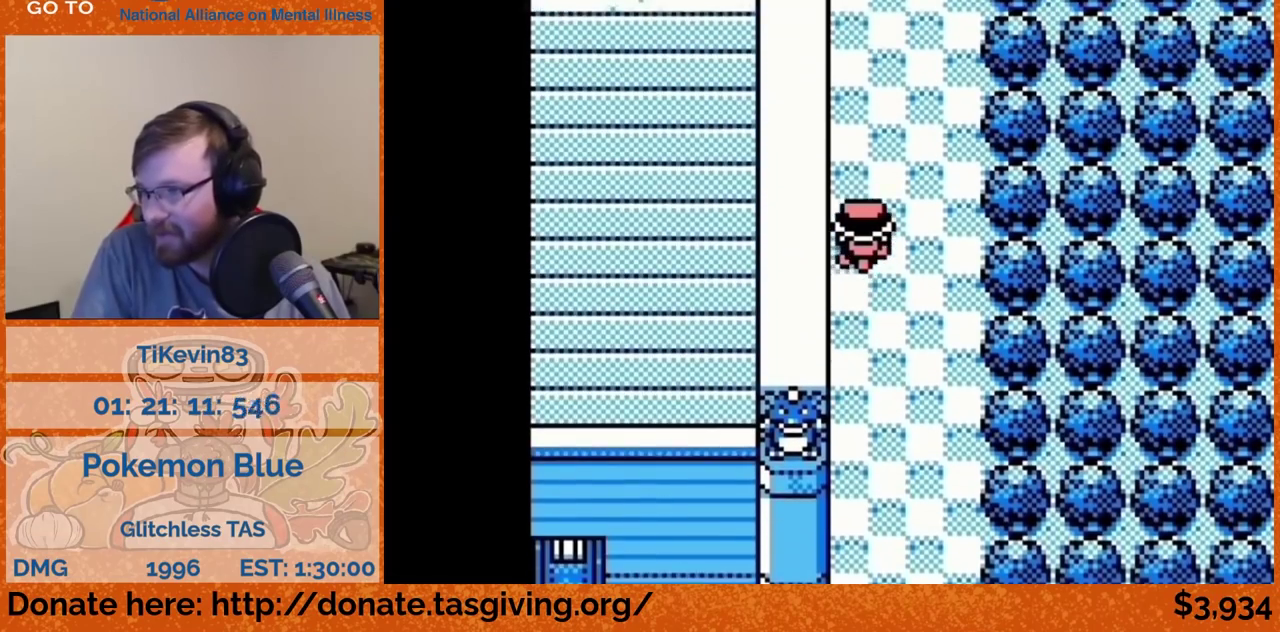
Gameplay with a controller (Nintendo layout); each line is a JSON object with the inputs held at the frame after it. "events" lists button and stick changes between this image and that frame as [ms after this image, input, new state], when the widget could be followed in between. Not read: L3 R3.
{"buttons": ["DPAD_UP"]}
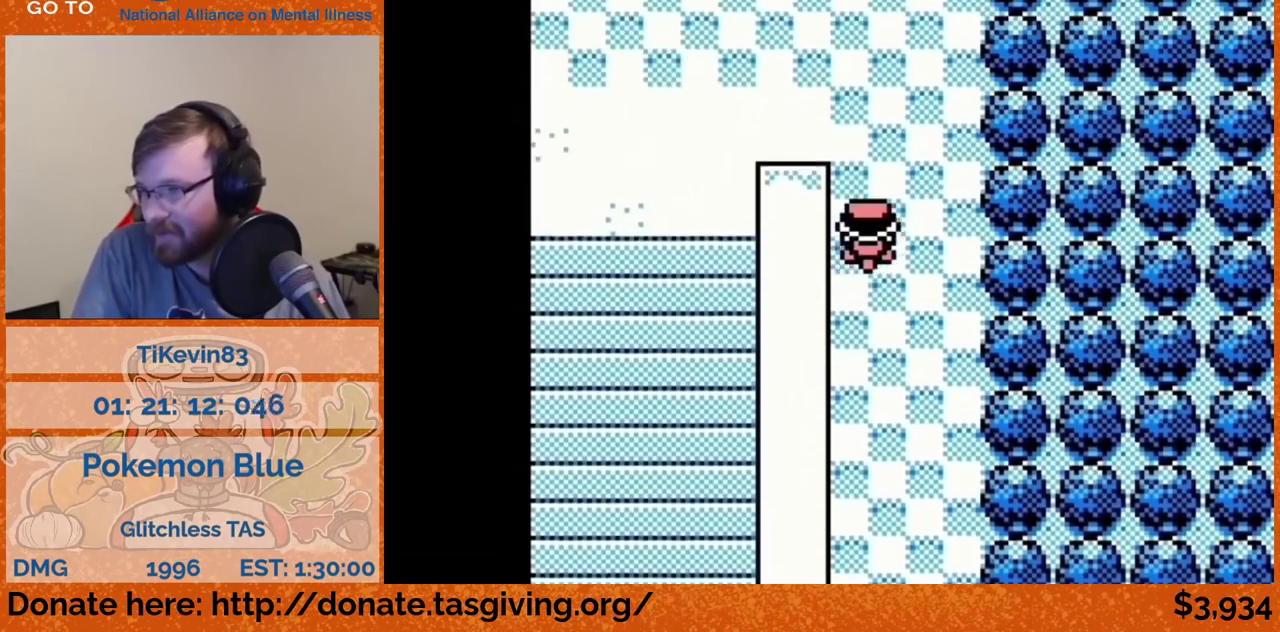
{"buttons": ["DPAD_LEFT"], "events": [[267, "DPAD_LEFT", "down"], [267, "DPAD_UP", "up"]]}
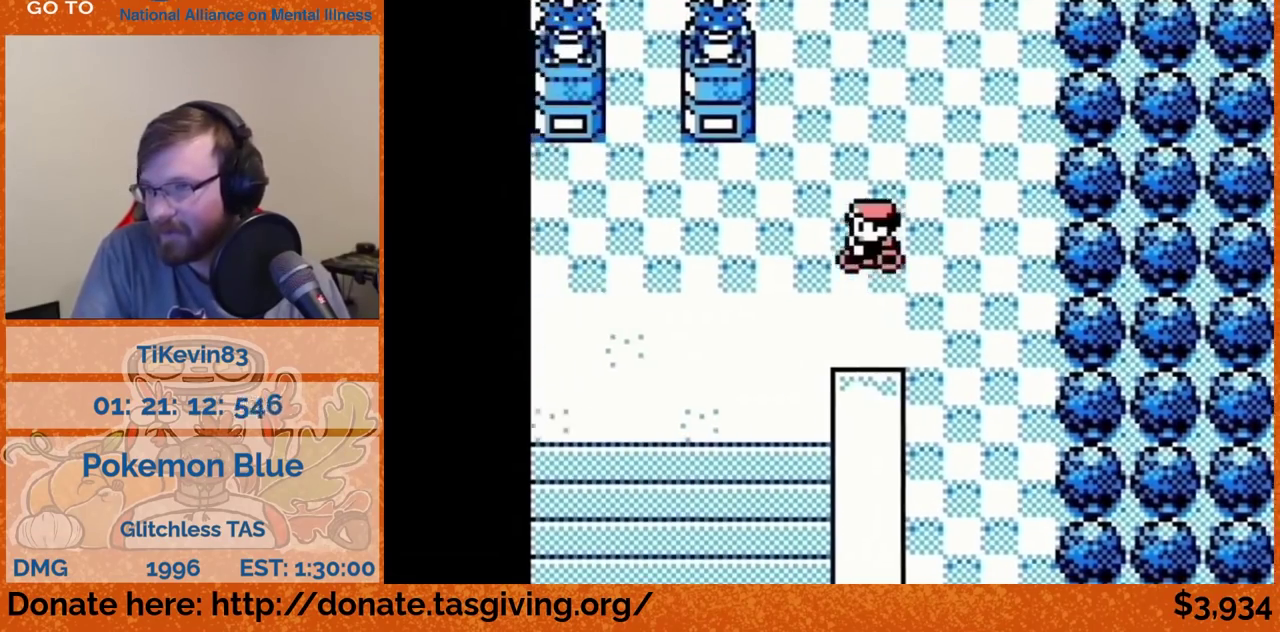
{"buttons": ["DPAD_UP"], "events": [[333, "DPAD_LEFT", "up"], [333, "DPAD_UP", "down"]]}
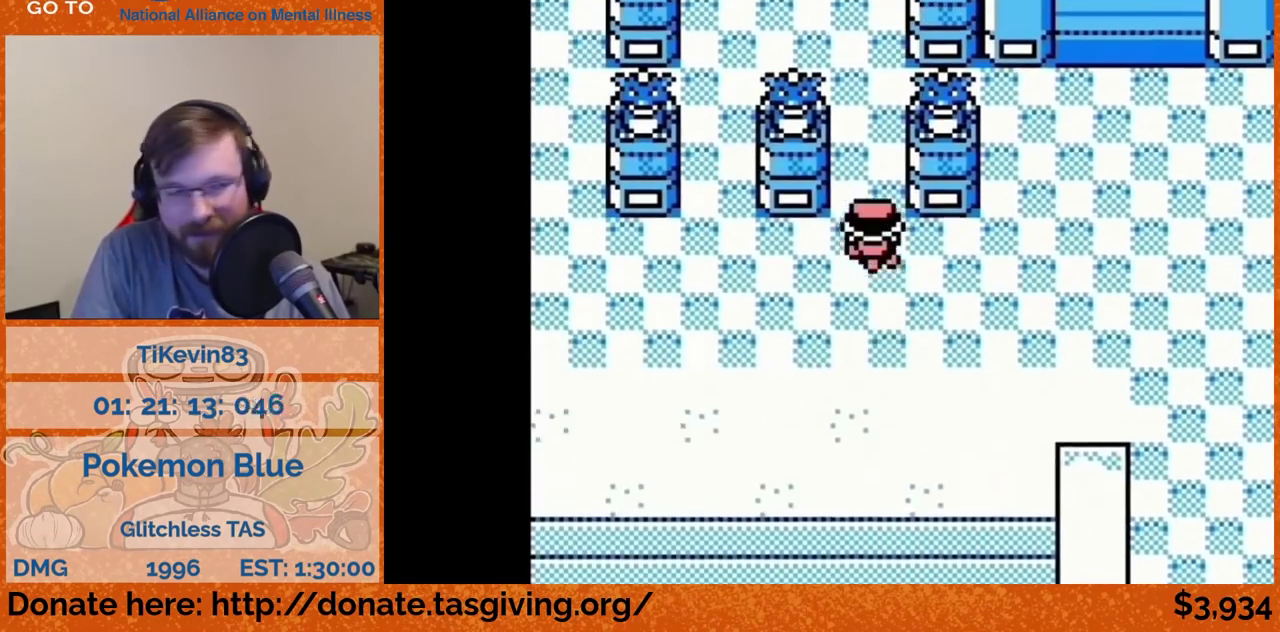
{"buttons": ["DPAD_UP"]}
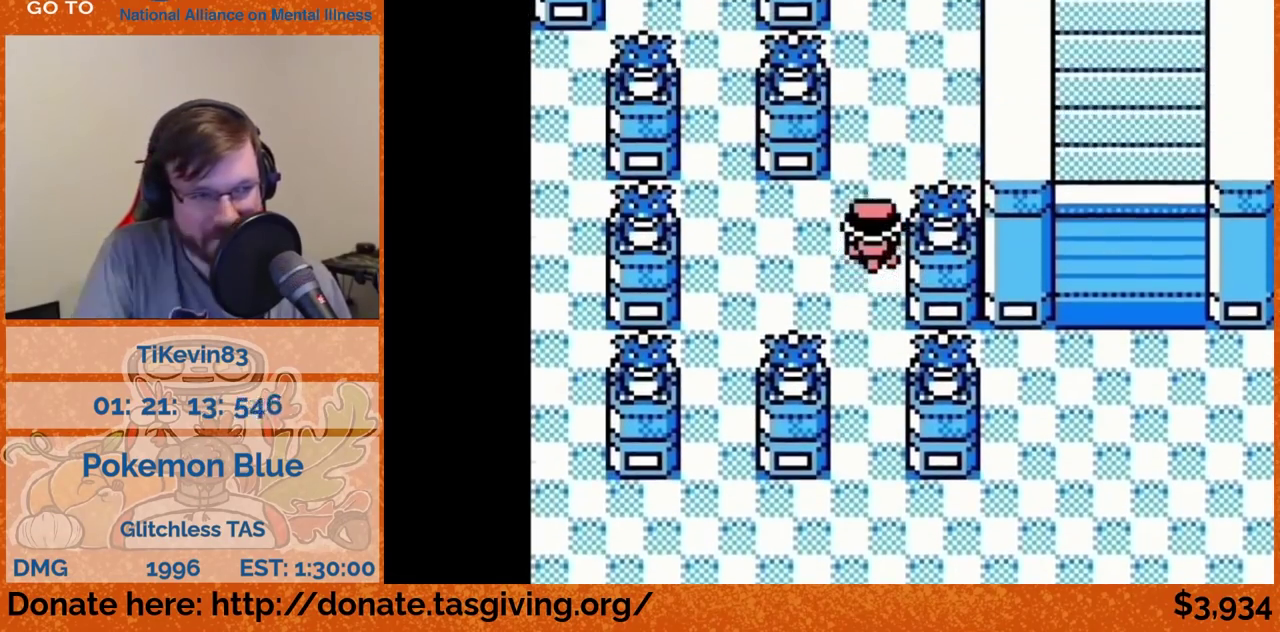
{"buttons": ["DPAD_UP"]}
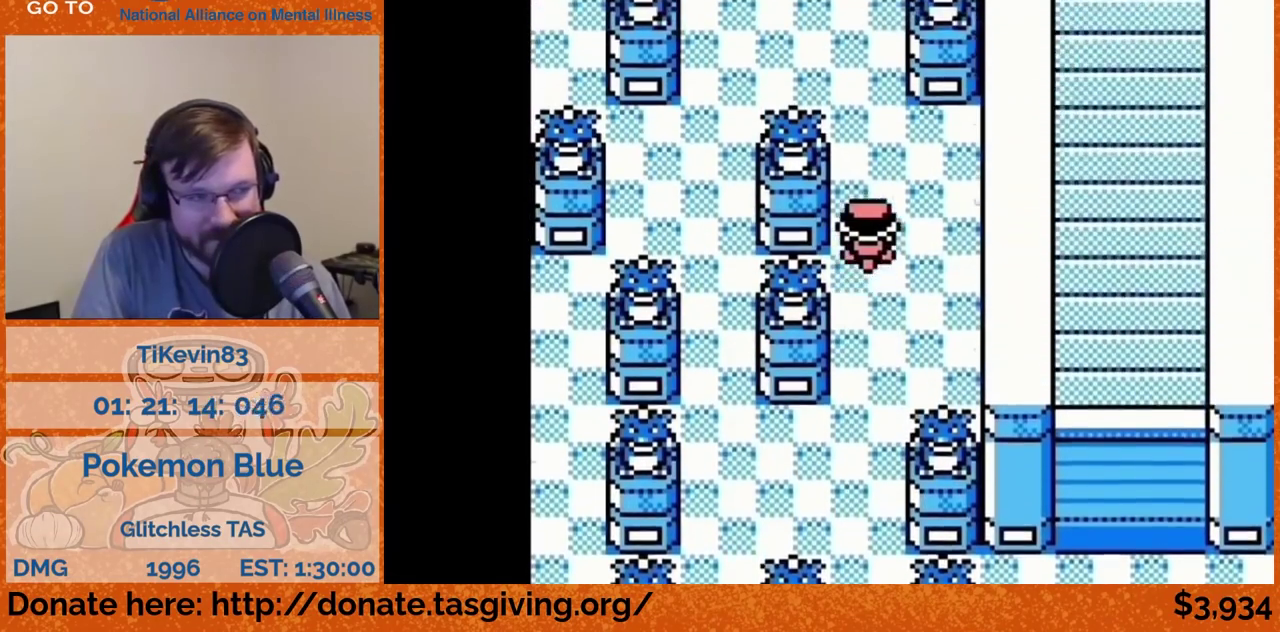
{"buttons": ["DPAD_LEFT"], "events": [[500, "DPAD_LEFT", "down"], [500, "DPAD_UP", "up"]]}
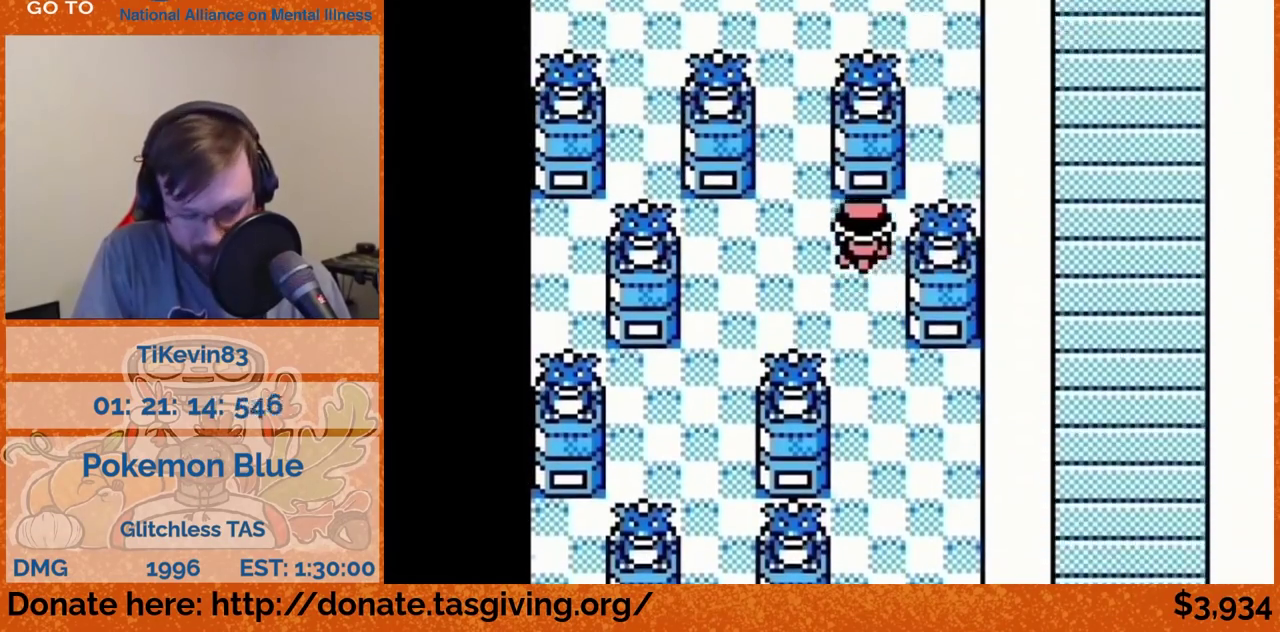
{"buttons": ["DPAD_UP"], "events": [[183, "DPAD_LEFT", "up"], [183, "DPAD_UP", "down"]]}
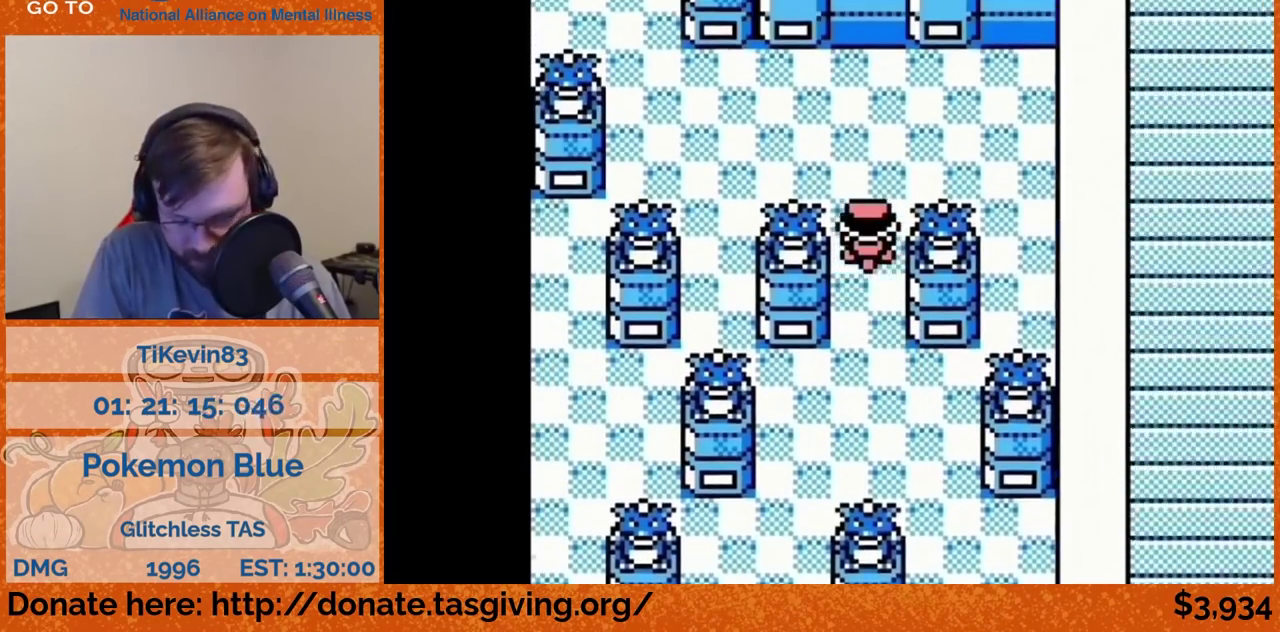
{"buttons": ["DPAD_LEFT"], "events": [[317, "DPAD_LEFT", "down"], [317, "DPAD_UP", "up"]]}
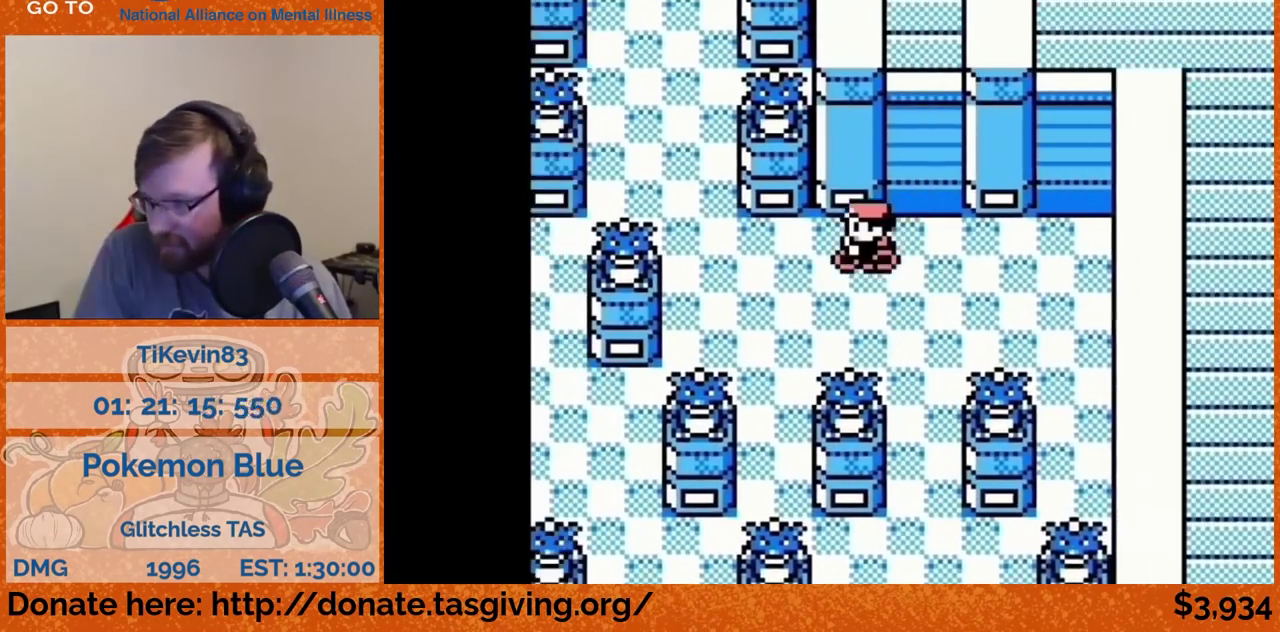
{"buttons": ["DPAD_UP"], "events": [[167, "DPAD_LEFT", "up"], [167, "DPAD_UP", "down"]]}
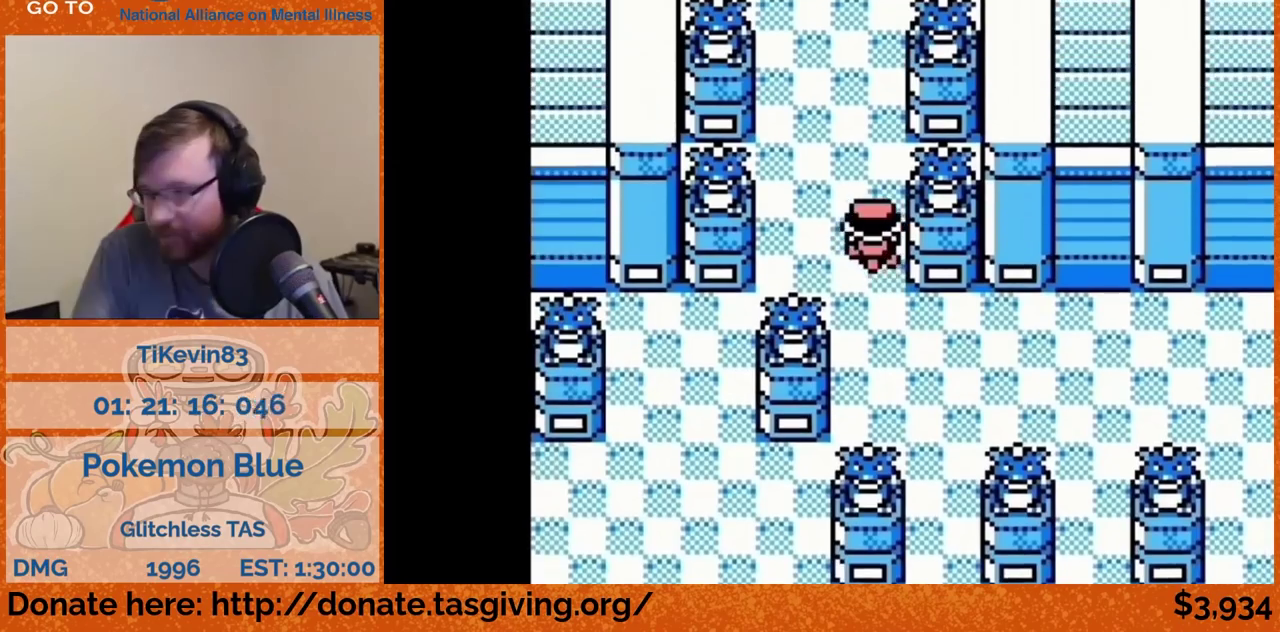
{"buttons": ["DPAD_UP"]}
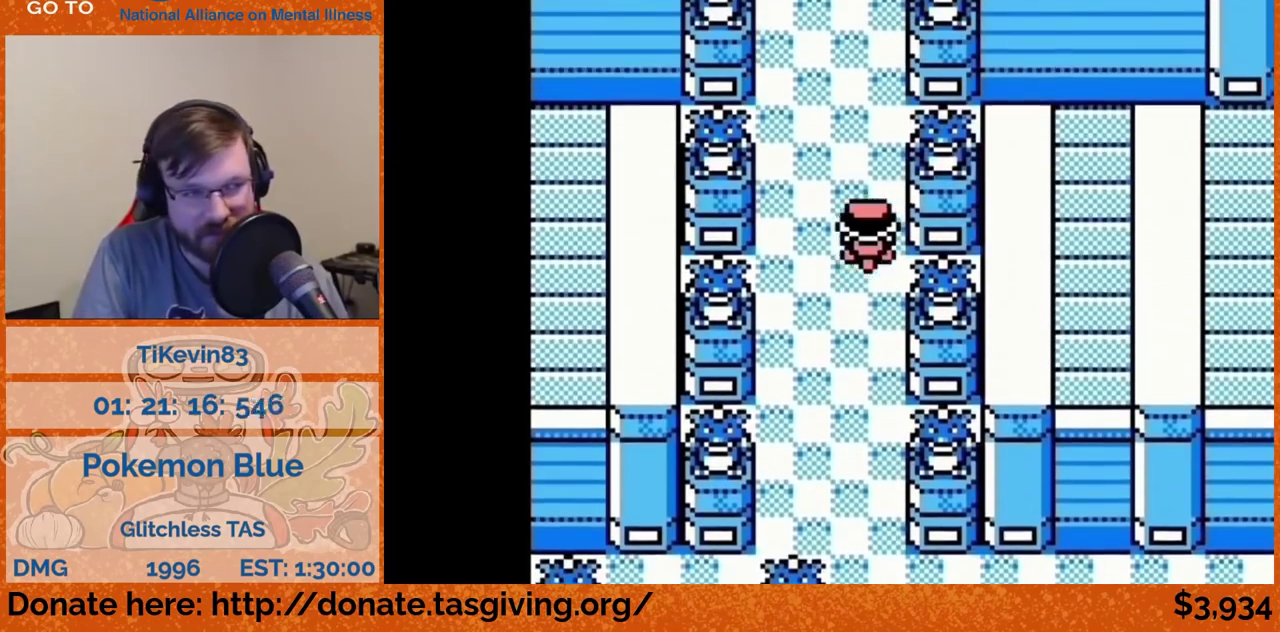
{"buttons": ["DPAD_UP"]}
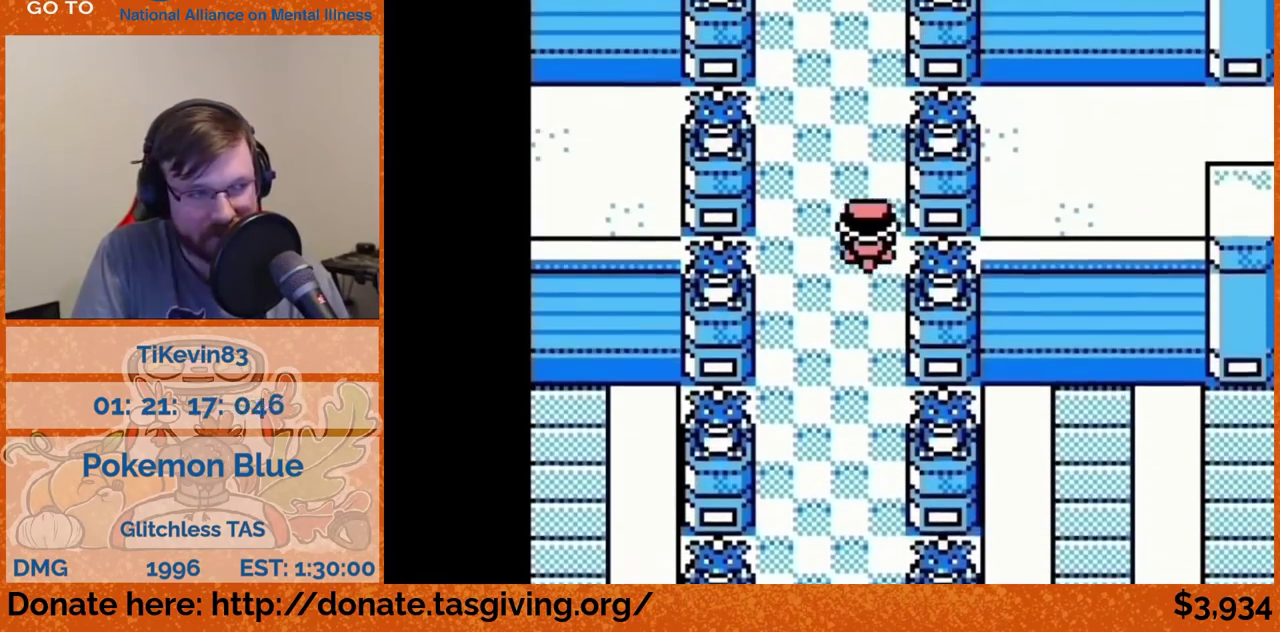
{"buttons": ["DPAD_UP"]}
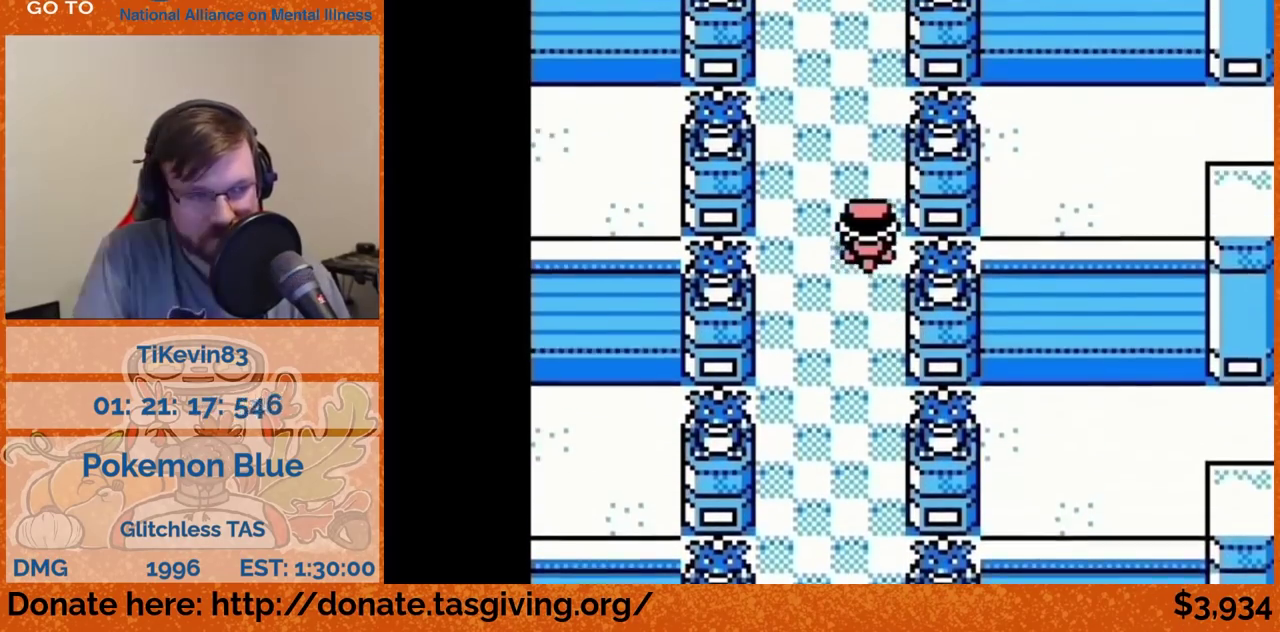
{"buttons": ["DPAD_UP"]}
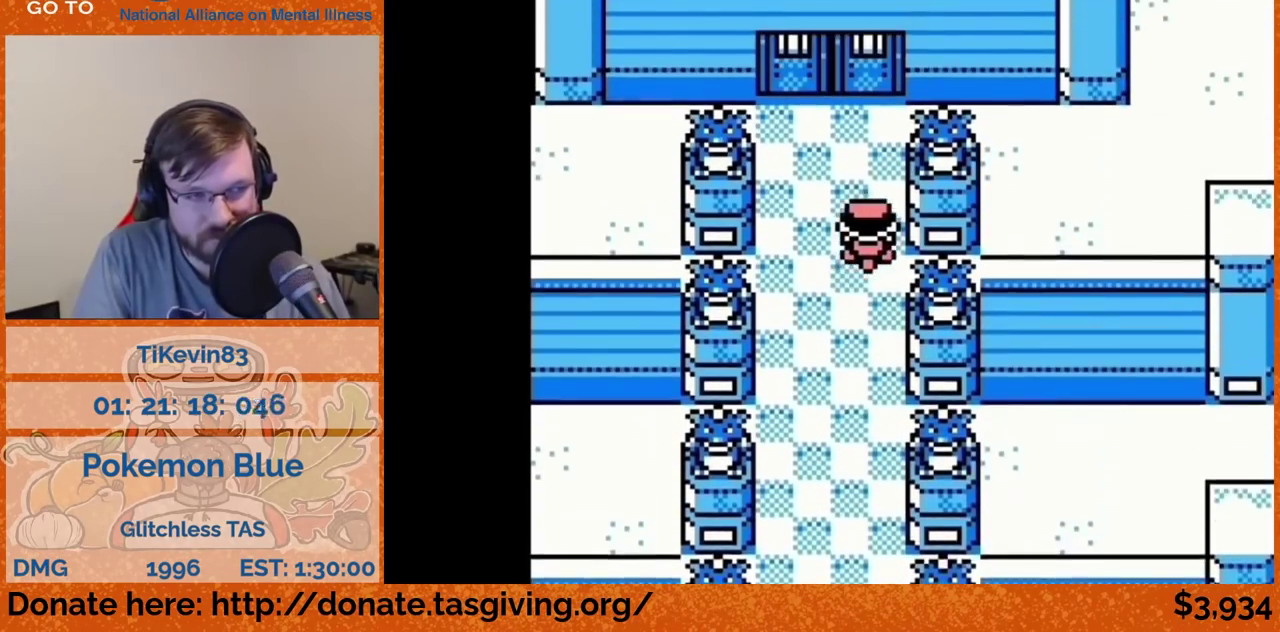
{"buttons": [], "events": [[500, "DPAD_UP", "up"]]}
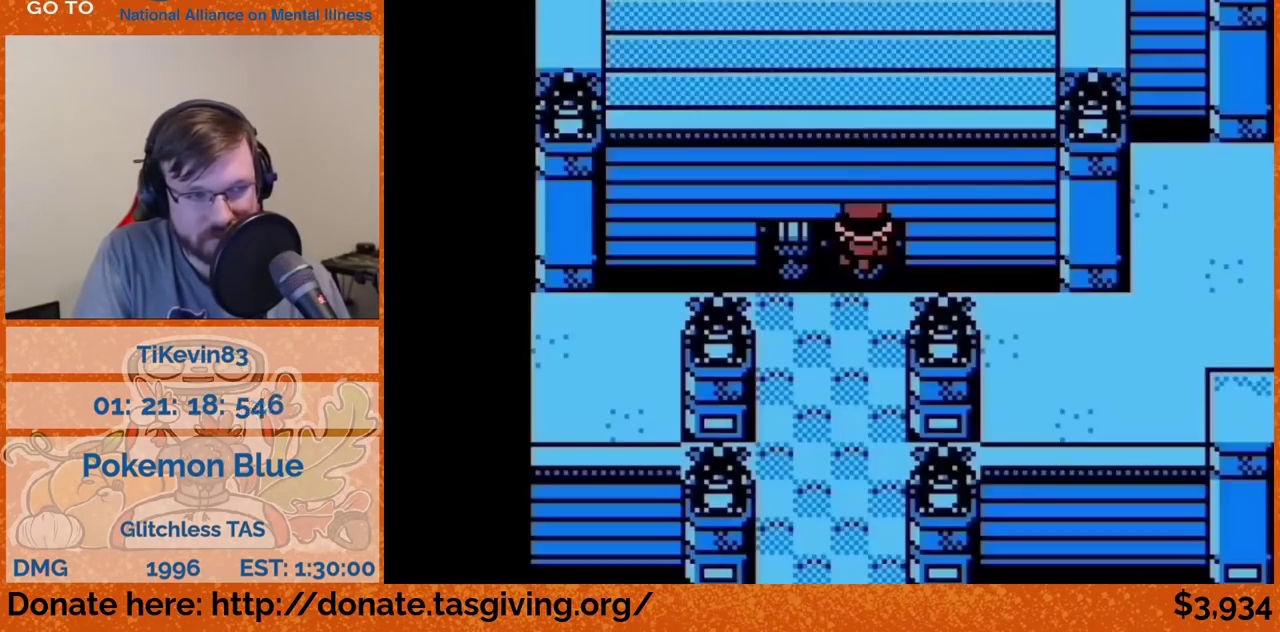
{"buttons": []}
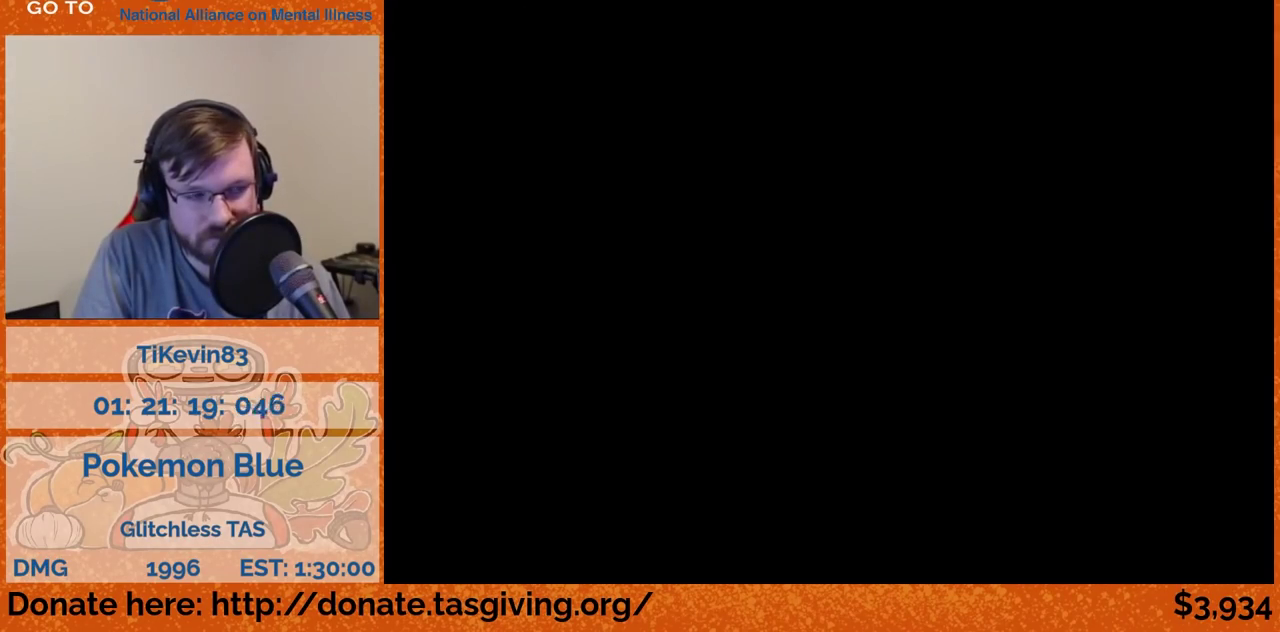
{"buttons": ["DPAD_UP"], "events": [[250, "DPAD_UP", "down"]]}
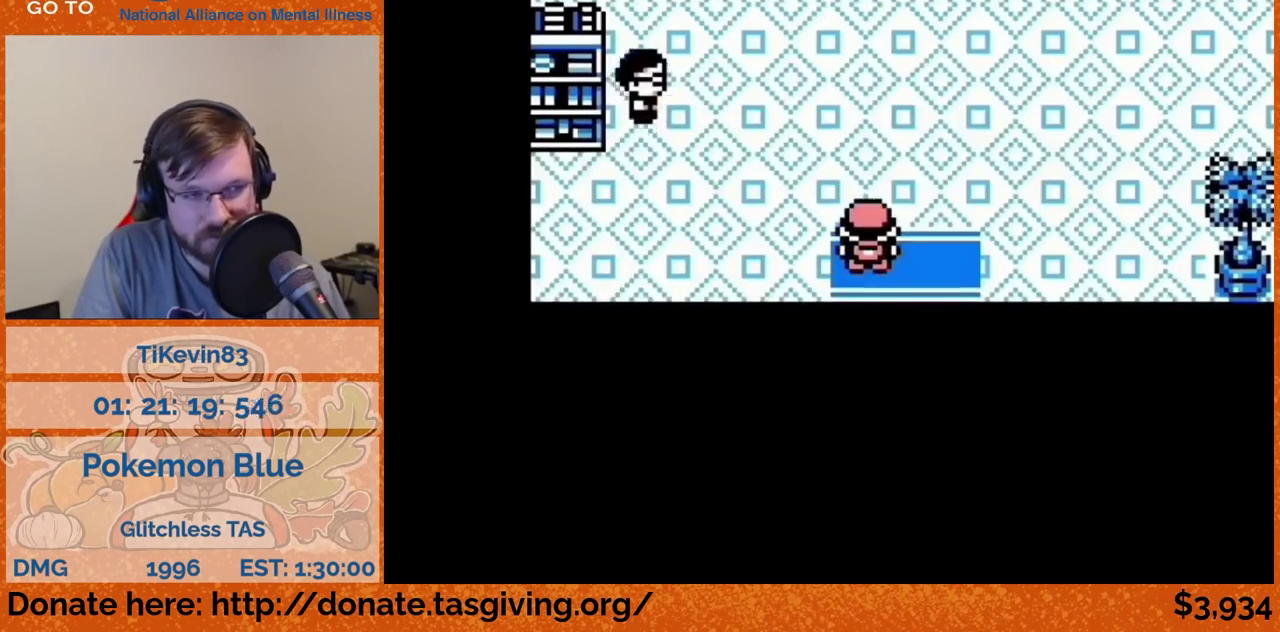
{"buttons": ["DPAD_RIGHT"], "events": [[433, "DPAD_RIGHT", "down"], [433, "DPAD_UP", "up"]]}
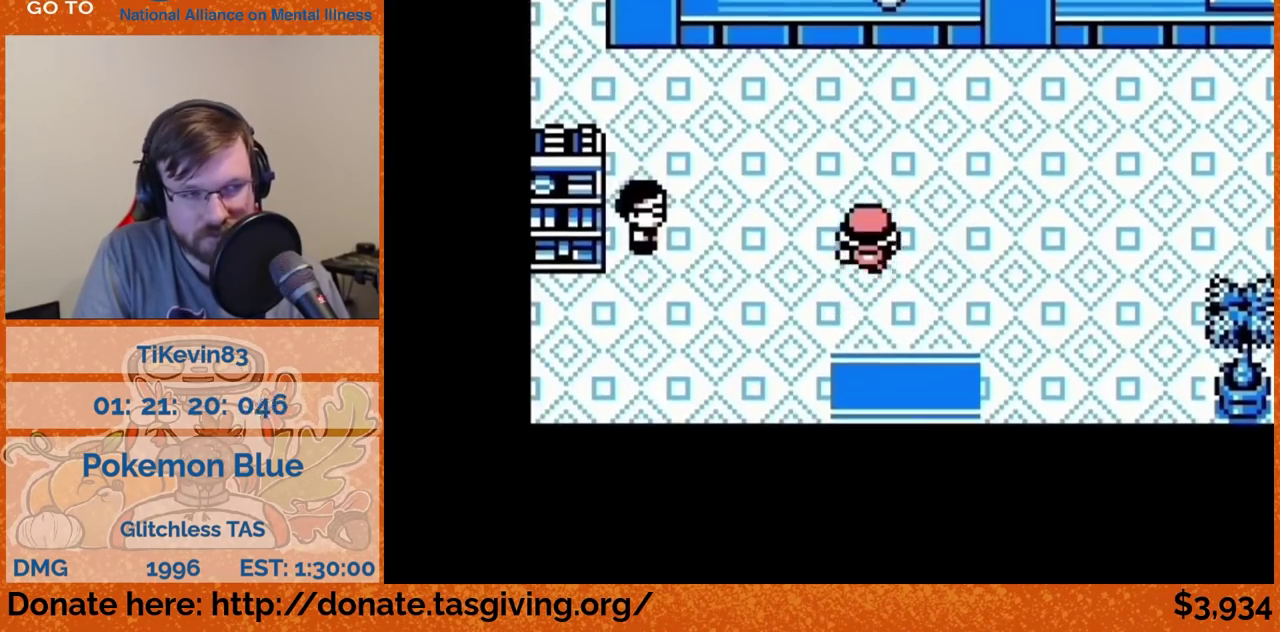
{"buttons": ["DPAD_RIGHT"]}
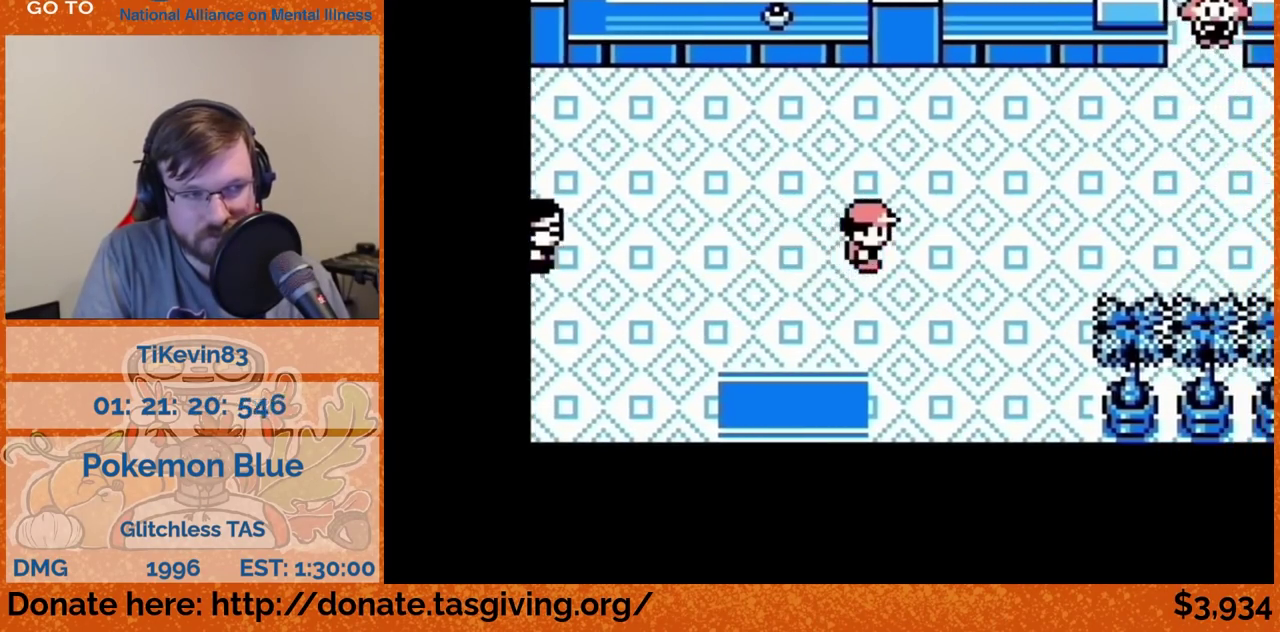
{"buttons": ["DPAD_RIGHT"]}
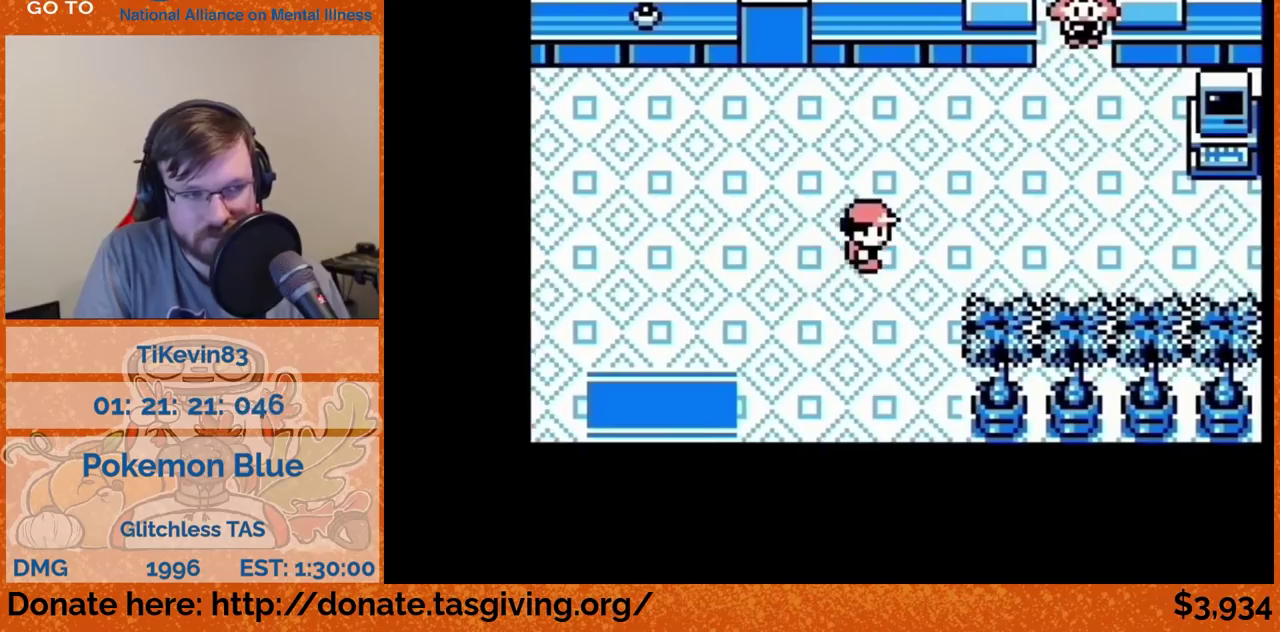
{"buttons": ["DPAD_RIGHT"]}
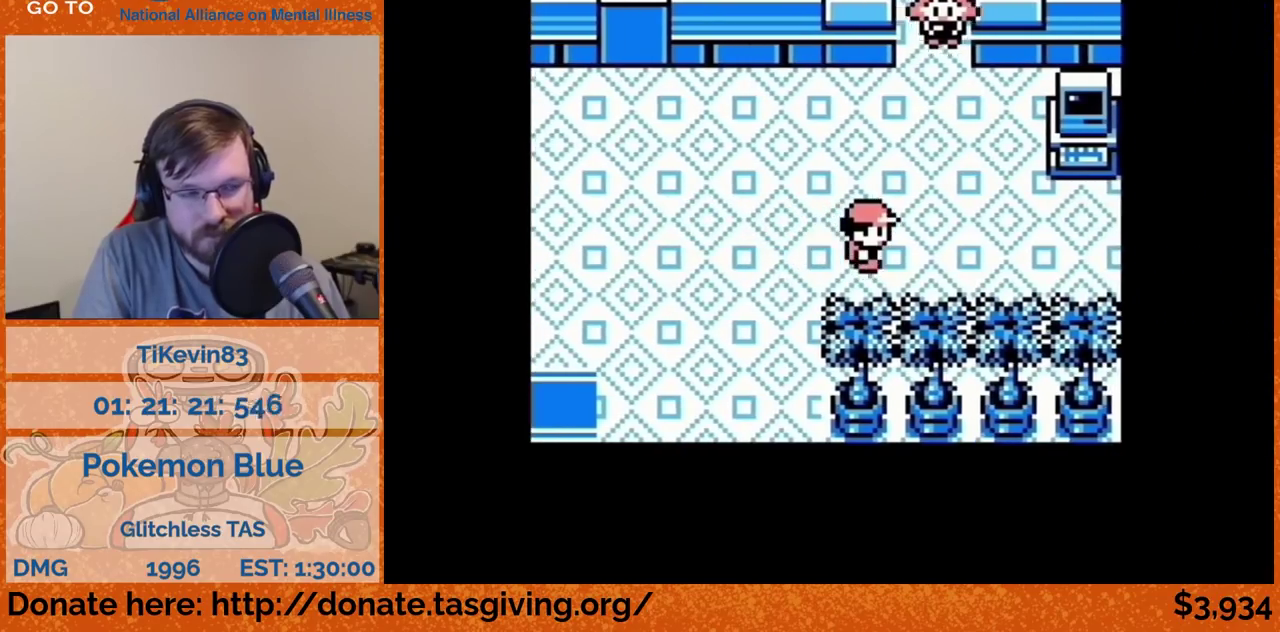
{"buttons": ["DPAD_RIGHT"]}
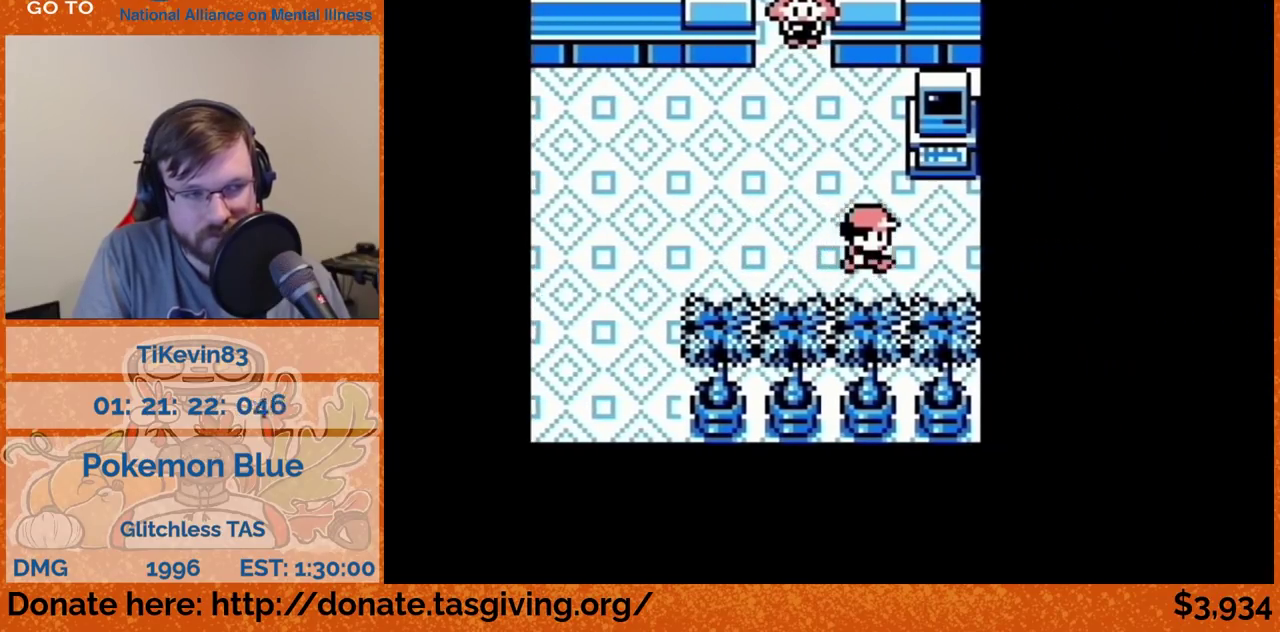
{"buttons": [], "events": [[167, "DPAD_RIGHT", "up"], [167, "DPAD_UP", "down"], [400, "DPAD_UP", "up"]]}
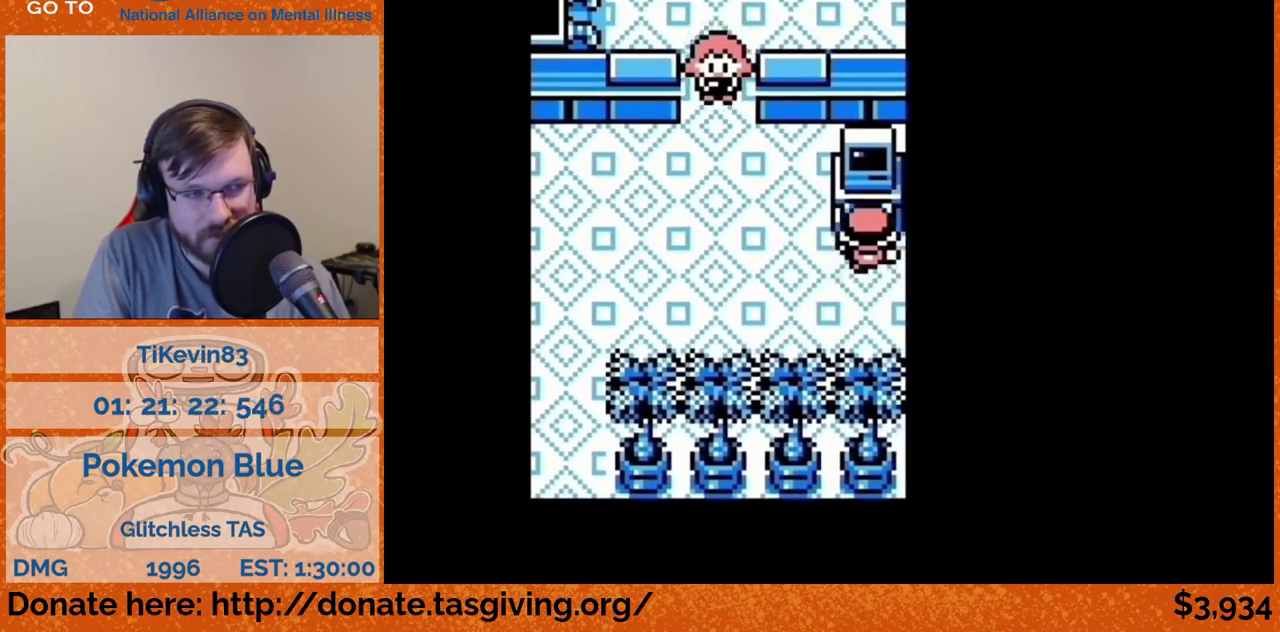
{"buttons": [], "events": [[83, "DPAD_LEFT", "down"], [100, "DPAD_LEFT", "up"], [117, "A", "down"], [133, "A", "up"]]}
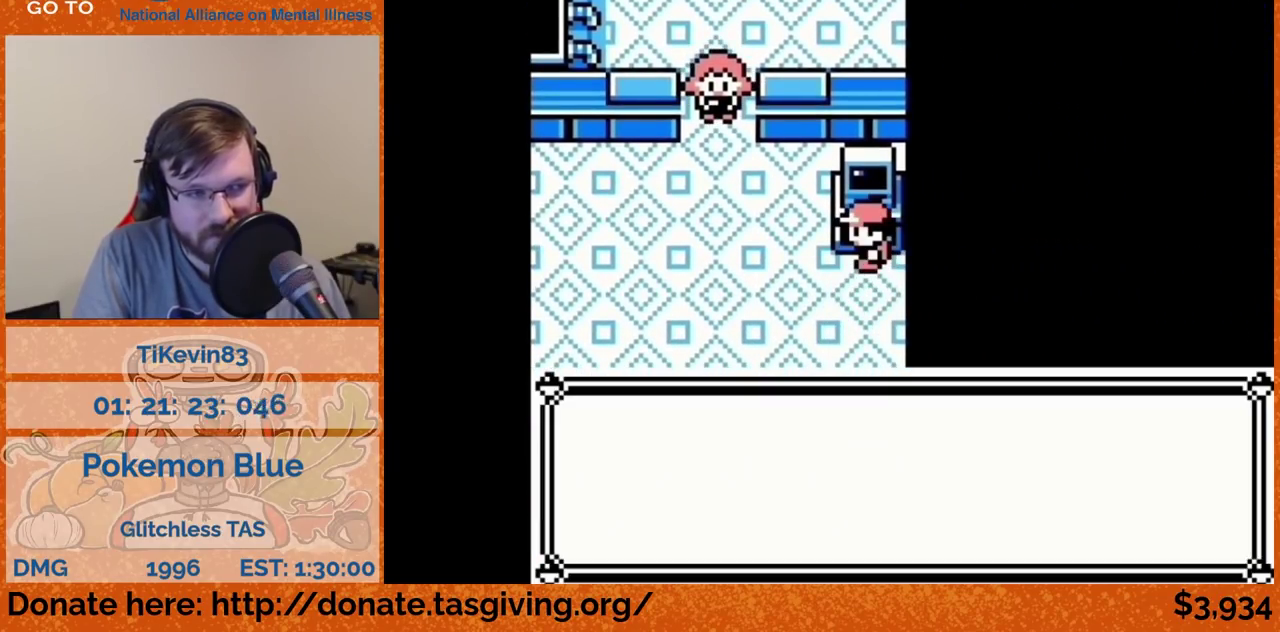
{"buttons": [], "events": [[333, "B", "down"], [367, "B", "up"]]}
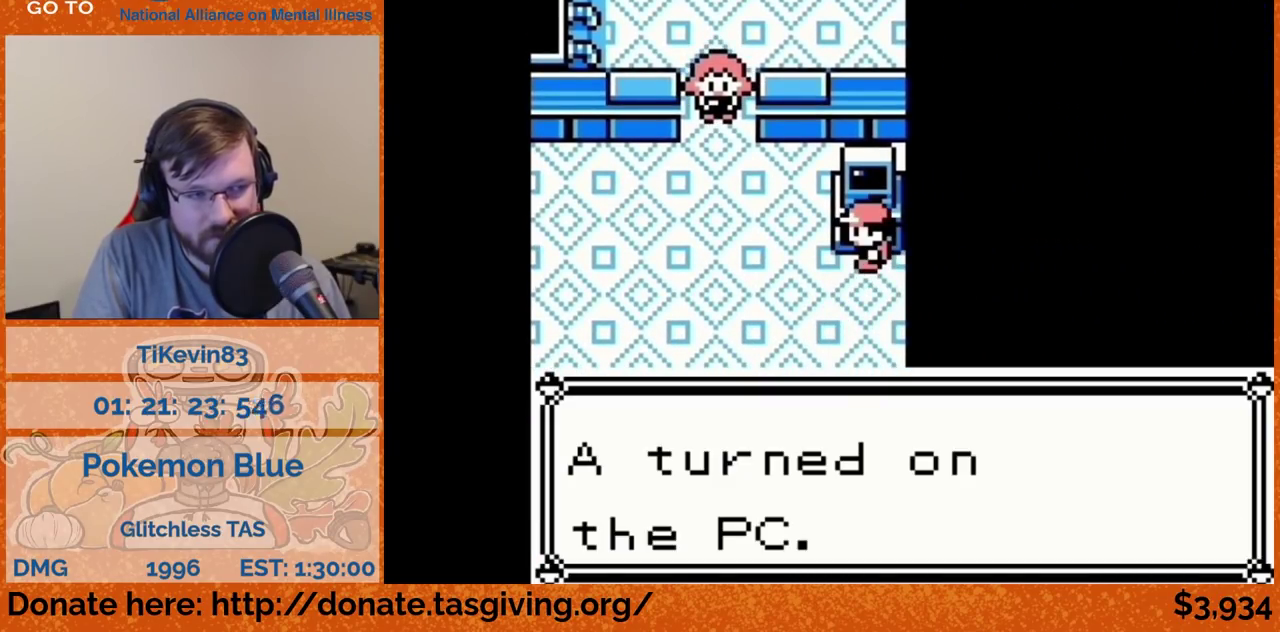
{"buttons": []}
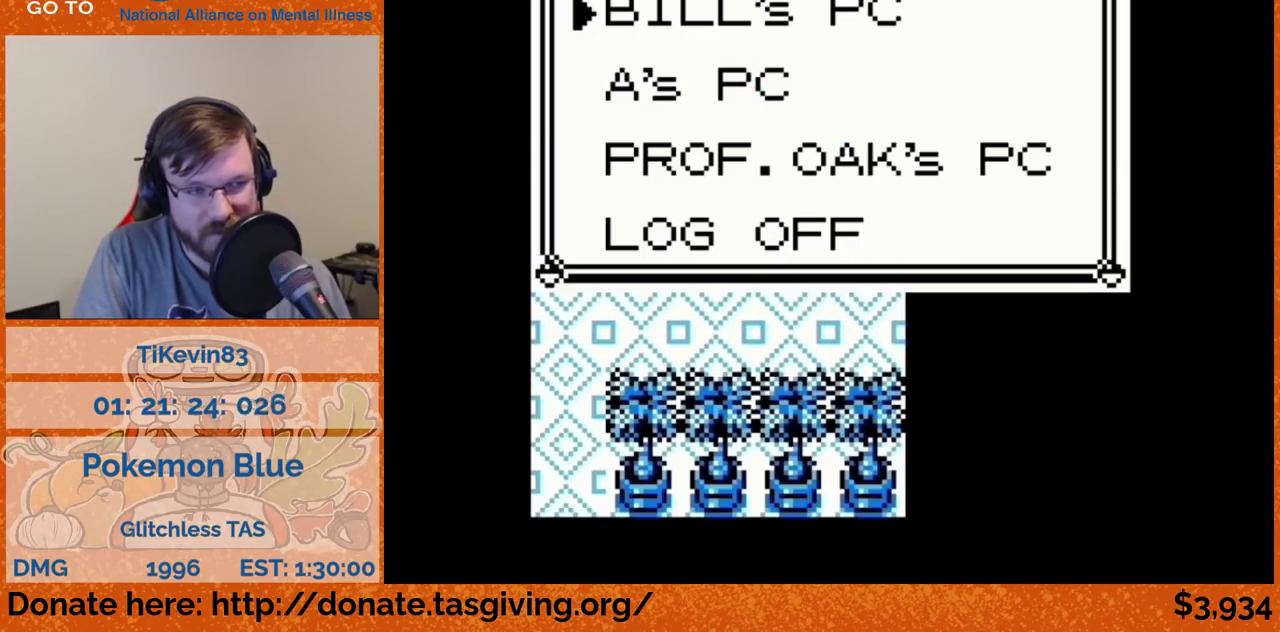
{"buttons": []}
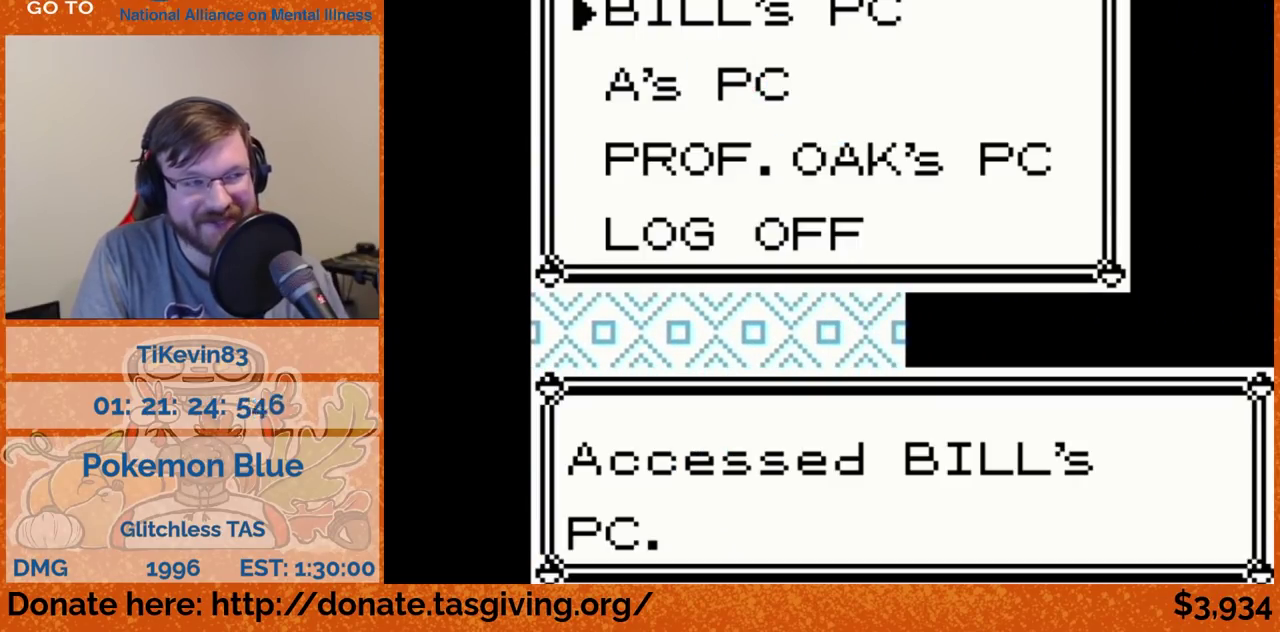
{"buttons": []}
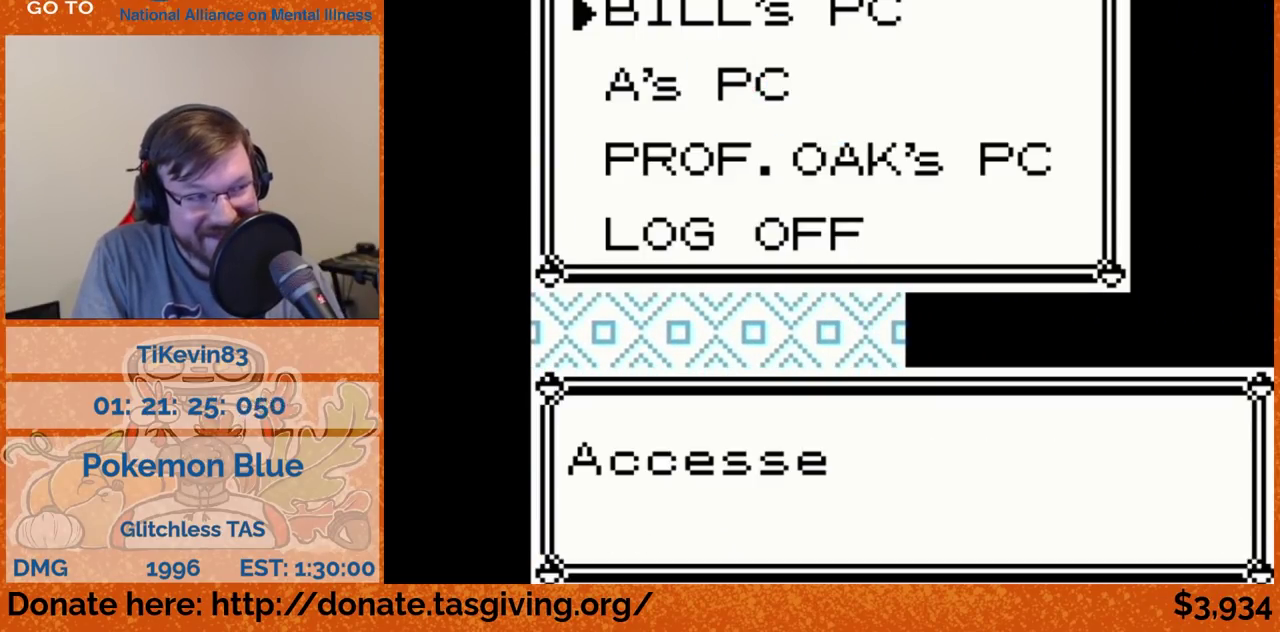
{"buttons": [], "events": [[433, "B", "down"], [450, "B", "up"]]}
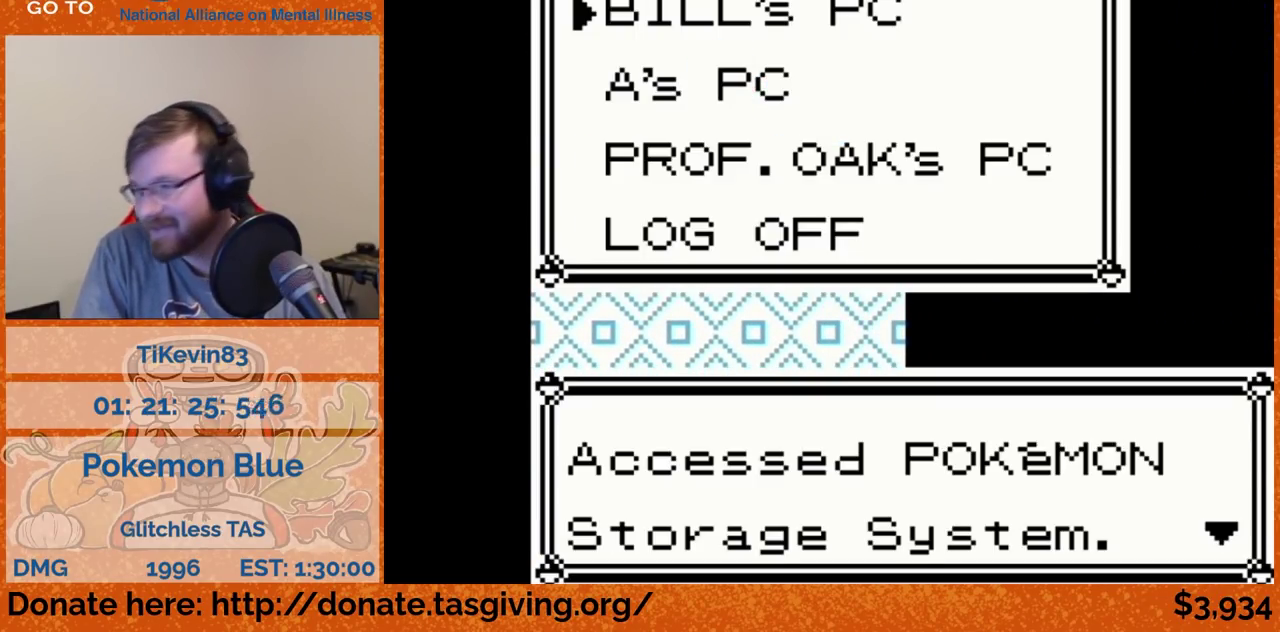
{"buttons": ["A", "DPAD_DOWN"], "events": [[200, "DPAD_DOWN", "down"], [217, "DPAD_DOWN", "up"], [233, "A", "down"], [250, "A", "up"], [483, "A", "down"], [483, "DPAD_DOWN", "down"]]}
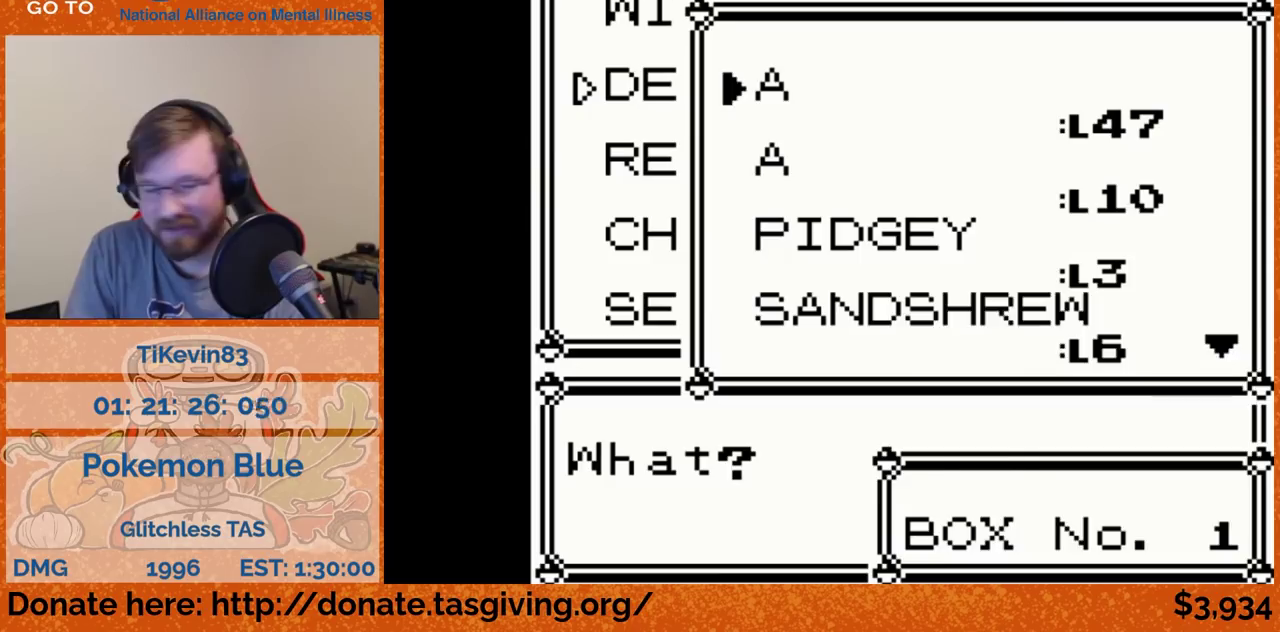
{"buttons": [], "events": [[17, "A", "up"], [17, "DPAD_DOWN", "up"]]}